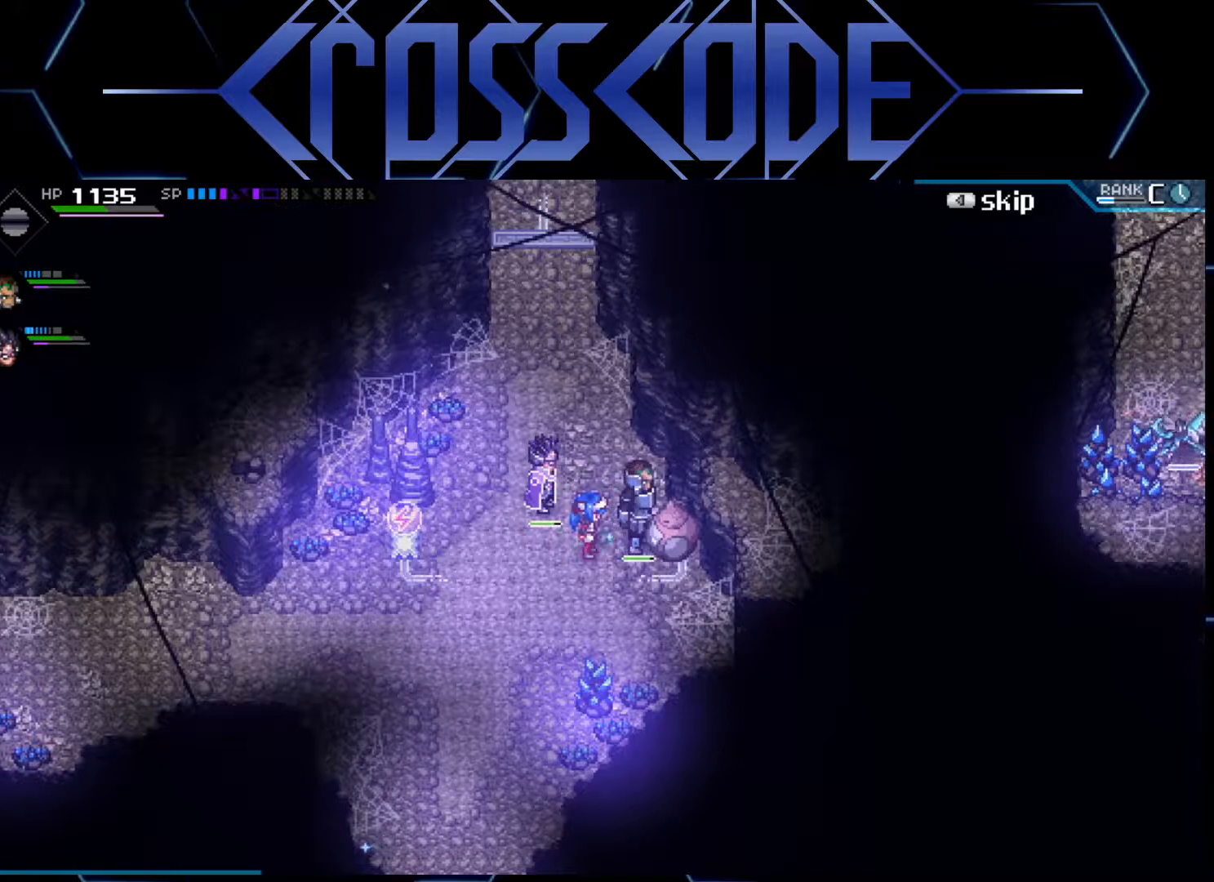
Gameplay with a controller (Xbox layout); each line is a JSON object with the inputs held at the frame after it. "events" lists button and stick changes between this image and that frame as [ms after this image, input, new state], when the widget could be followed in between.
{"buttons": [], "left_stick": "center", "right_stick": "center", "events": [[67, "DPAD_LEFT", "down"], [167, "DPAD_LEFT", "up"]]}
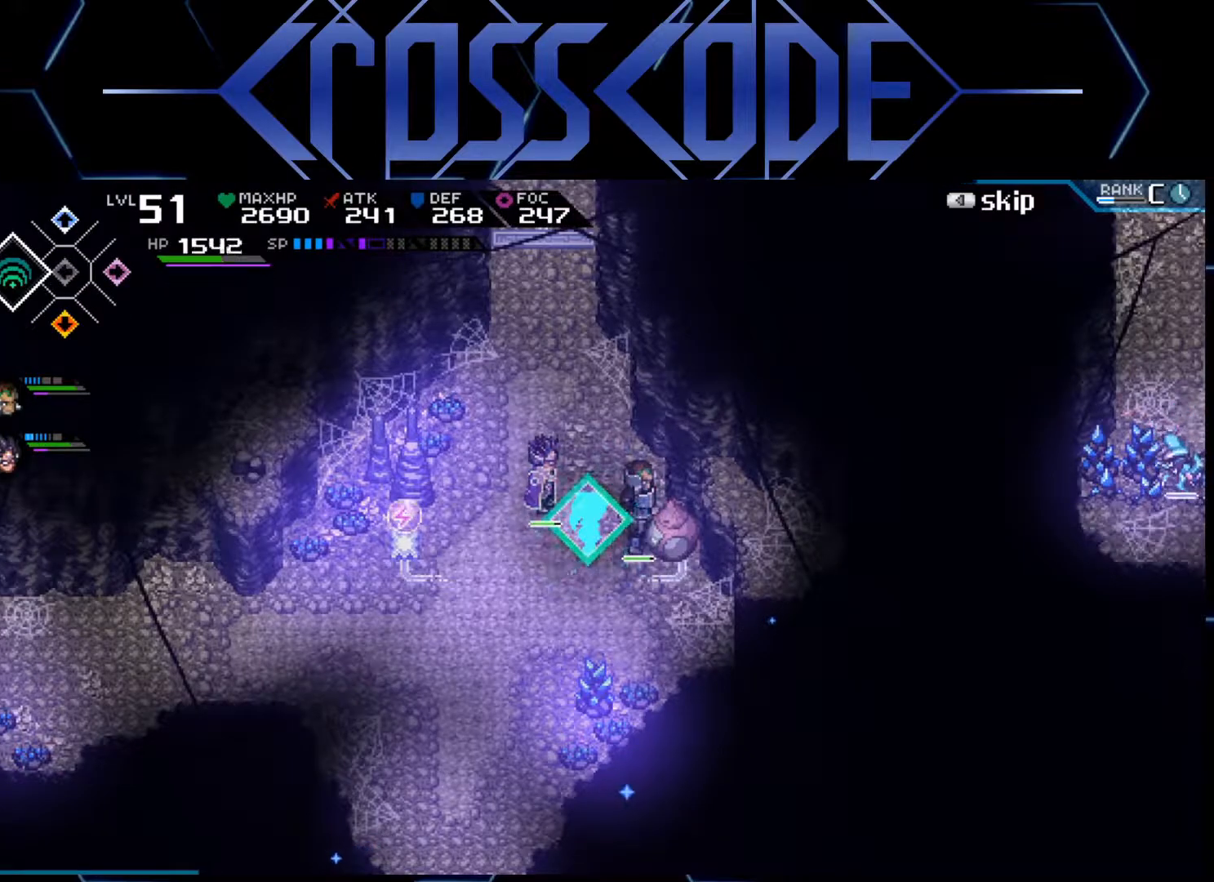
{"buttons": [], "left_stick": "center", "right_stick": "right", "events": [[250, "DPAD_RIGHT", "down"], [333, "DPAD_RIGHT", "up"], [417, "right_stick", "right"]]}
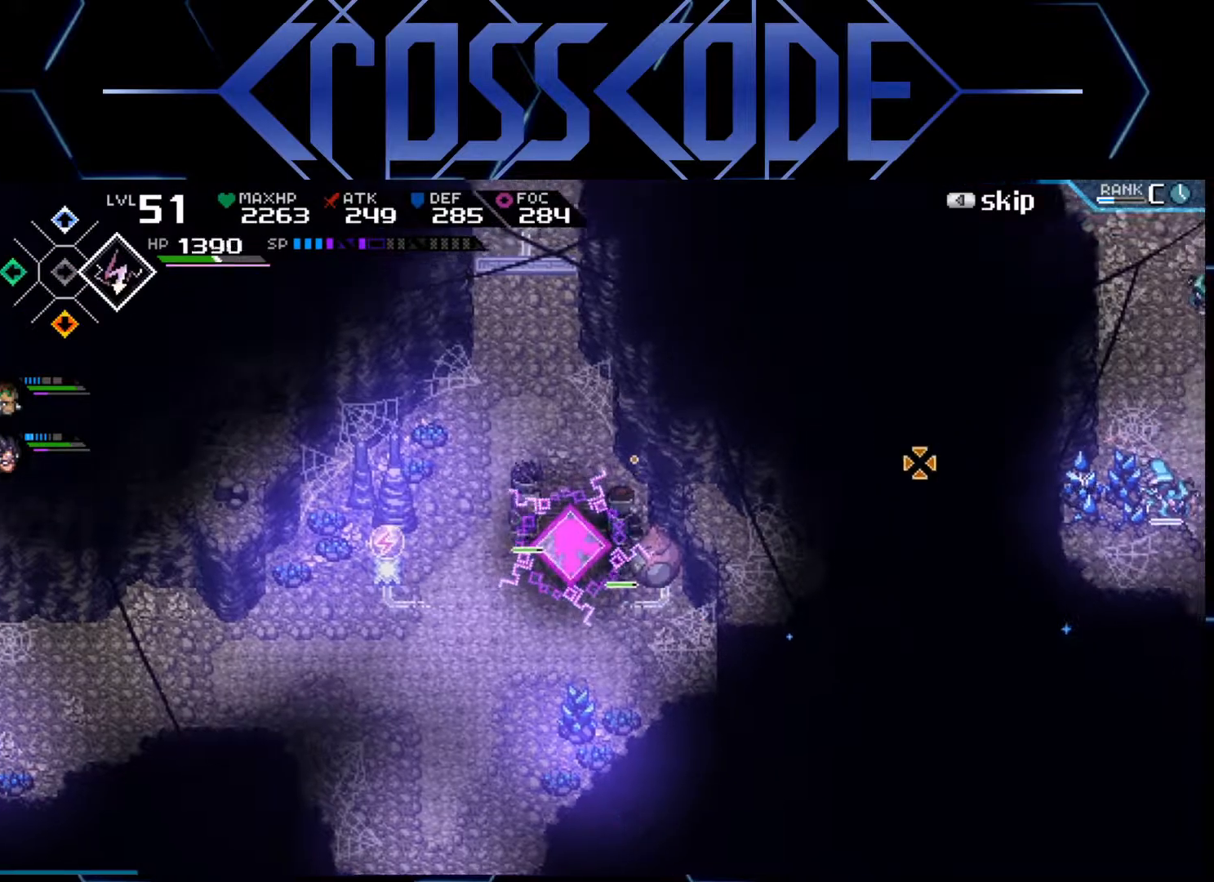
{"buttons": [], "left_stick": "center", "right_stick": "right", "events": [[200, "left_stick", "up-left"], [383, "left_stick", "center"]]}
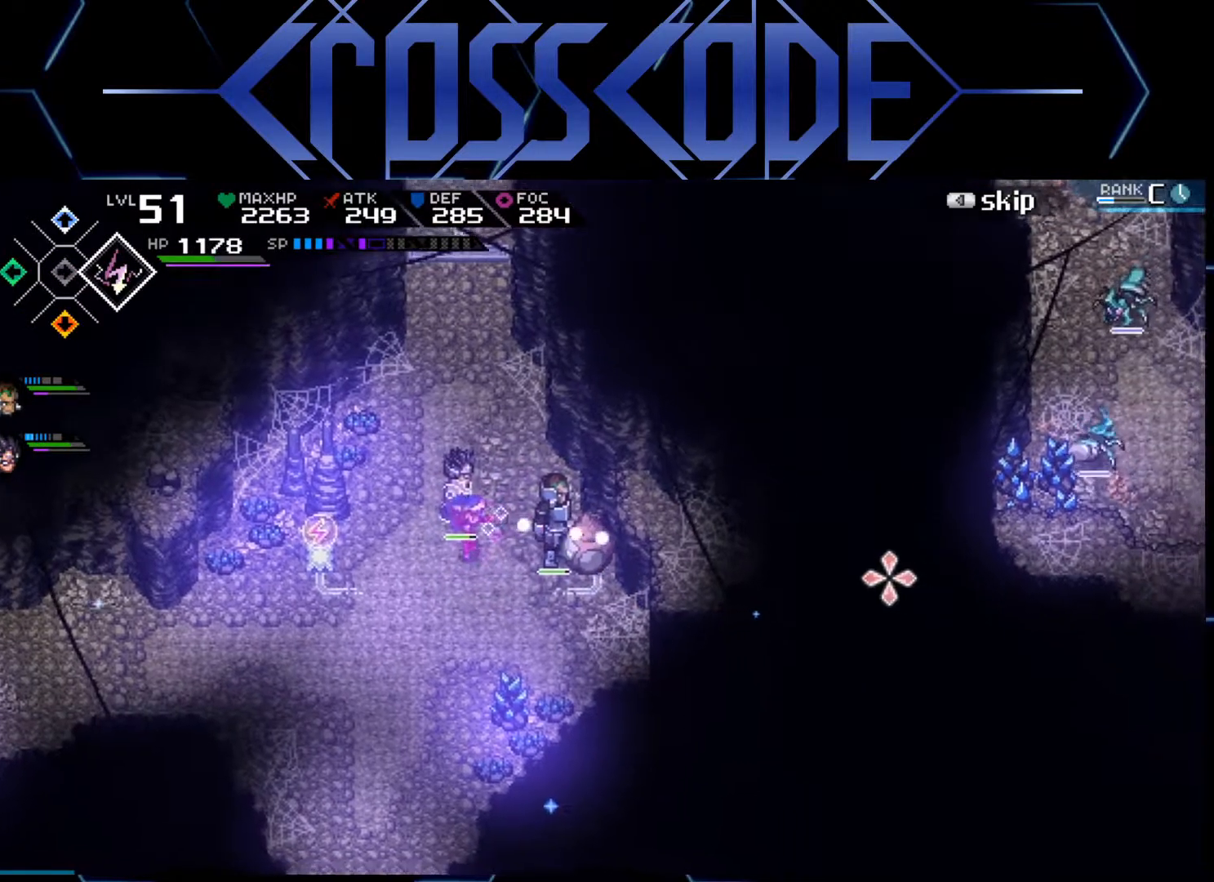
{"buttons": ["R1", "R3"], "left_stick": "center", "right_stick": "right", "events": [[267, "R1", "down"], [300, "R3", "down"]]}
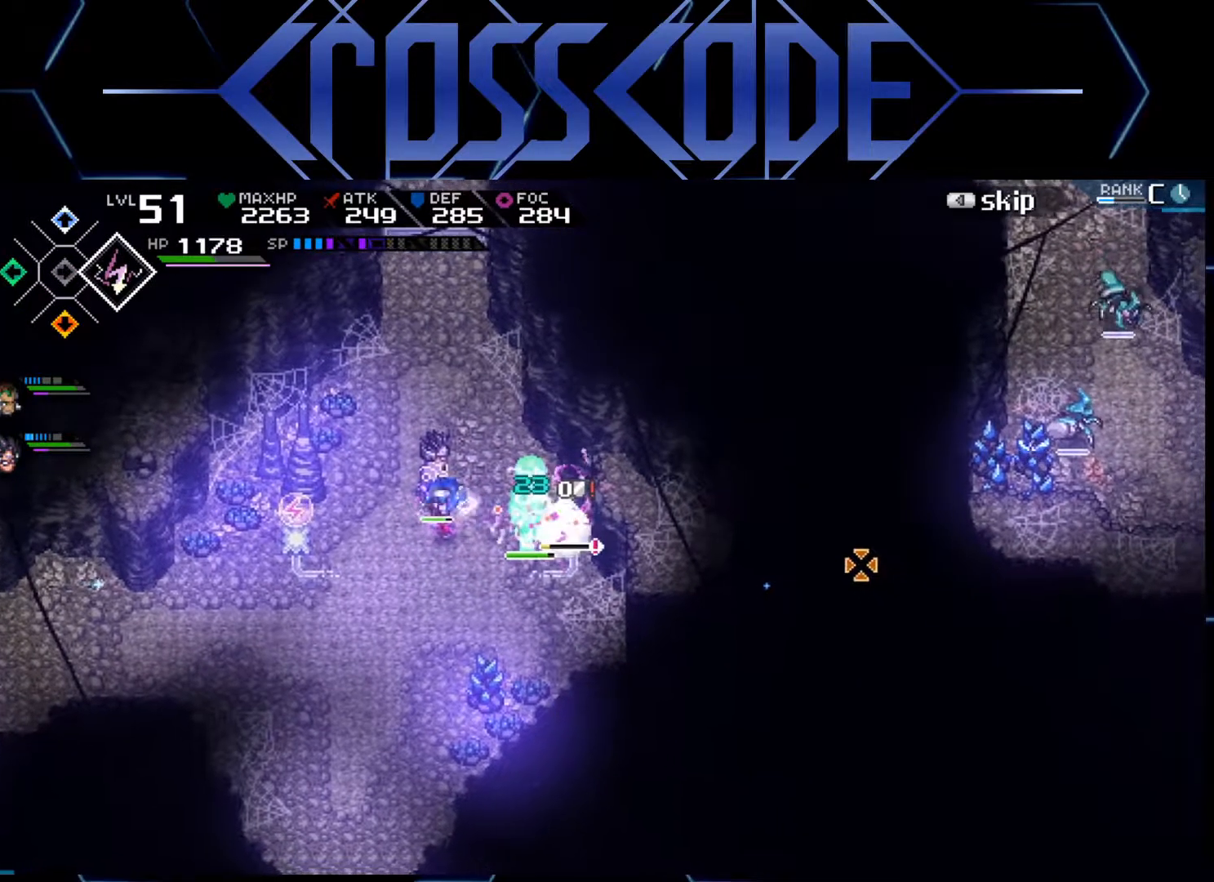
{"buttons": ["R1", "R3"], "left_stick": "center", "right_stick": "right", "events": []}
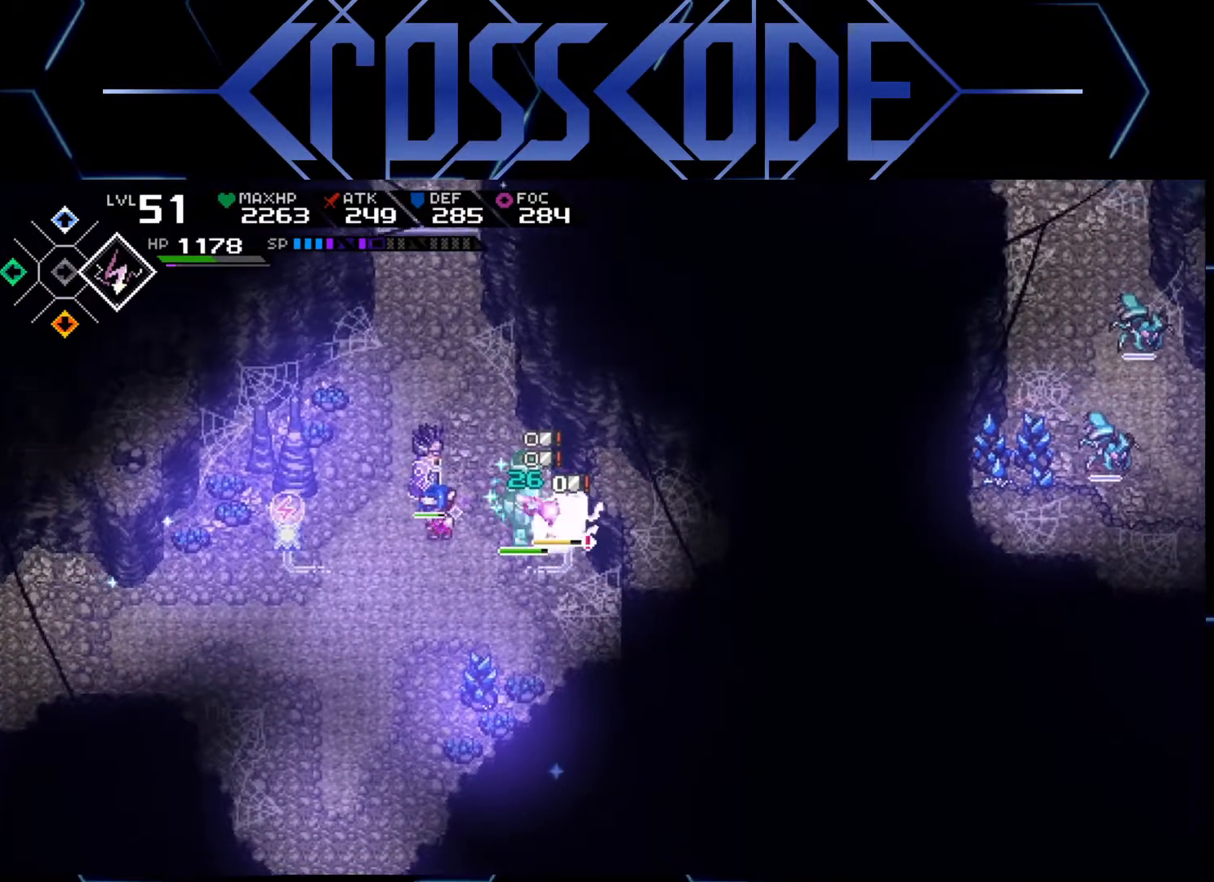
{"buttons": [], "left_stick": "up", "right_stick": "center", "events": [[233, "R3", "up"], [233, "left_stick", "up"], [250, "R1", "up"], [350, "right_stick", "center"]]}
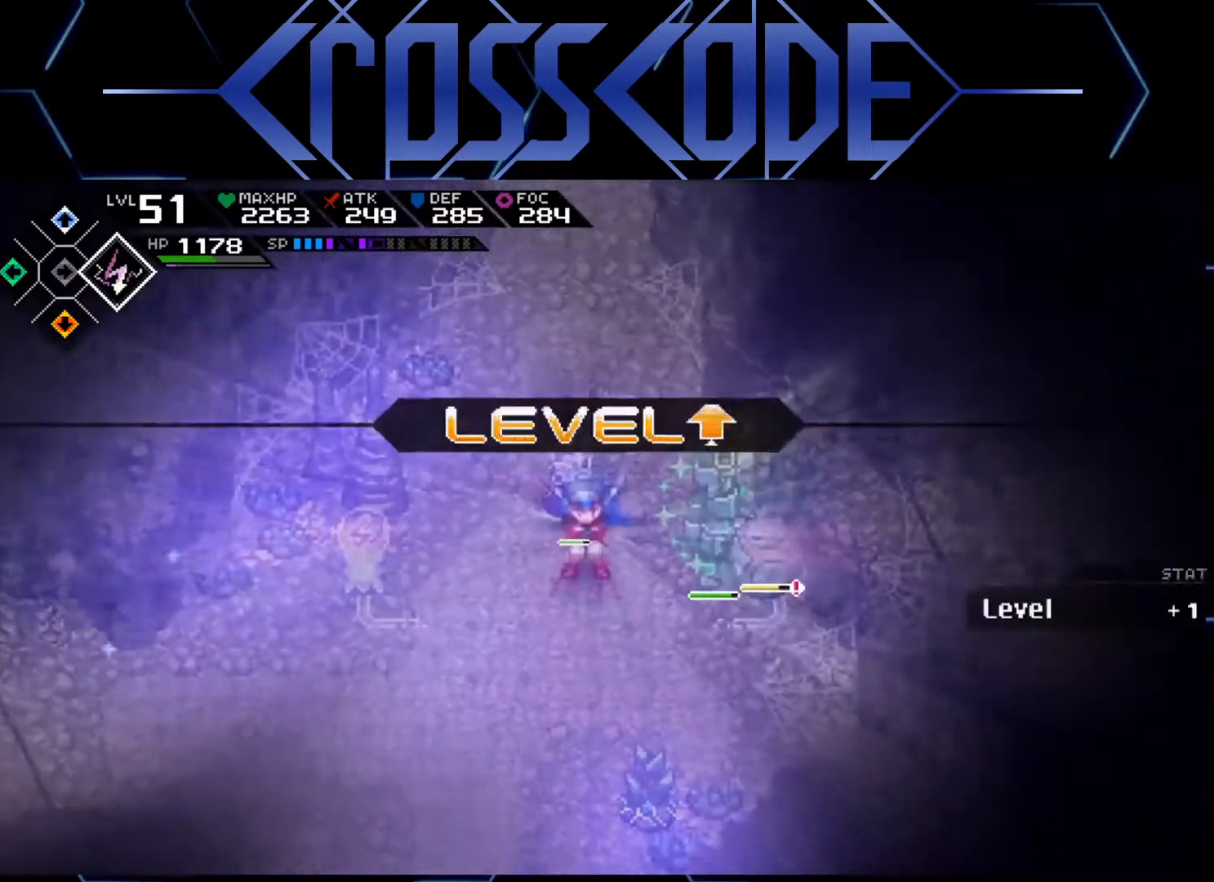
{"buttons": [], "left_stick": "center", "right_stick": "center", "events": [[67, "left_stick", "up-right"], [300, "left_stick", "center"]]}
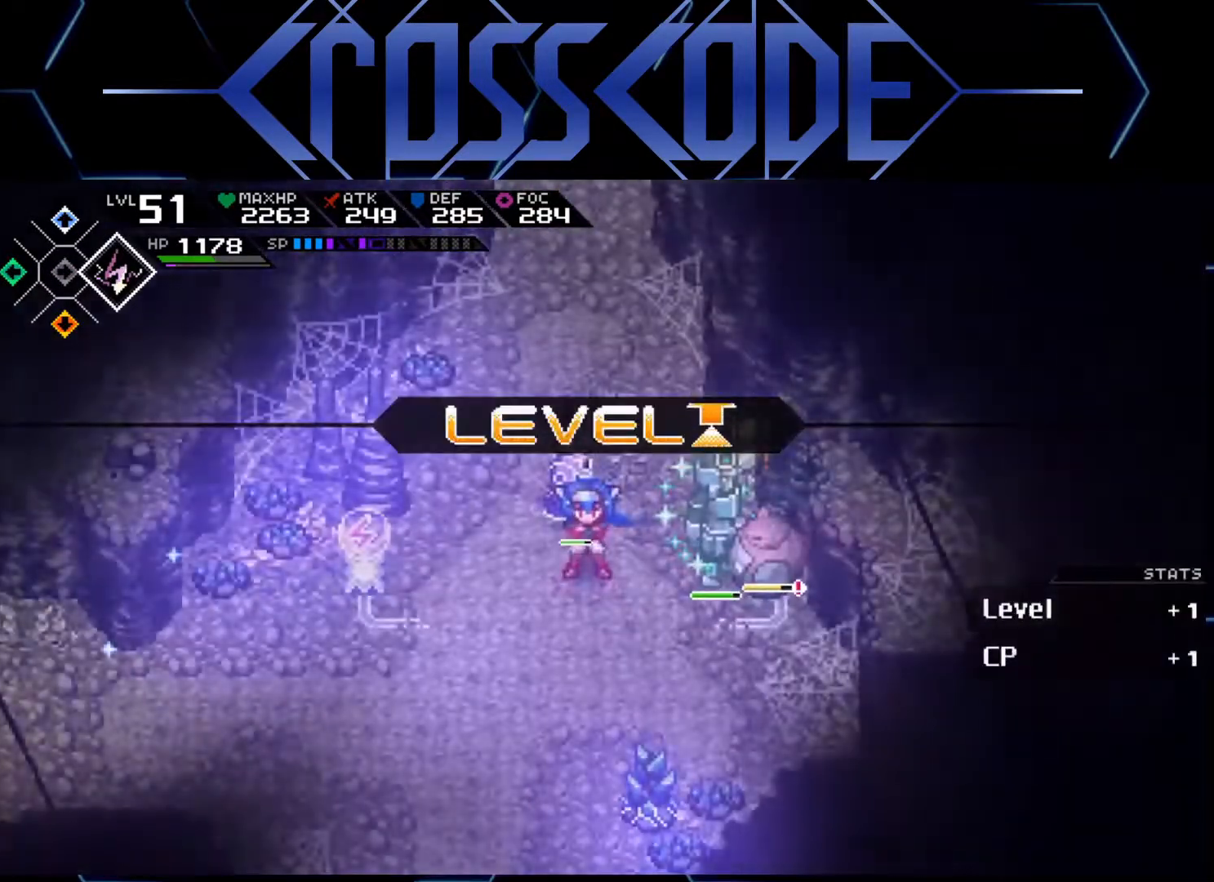
{"buttons": [], "left_stick": "center", "right_stick": "center", "events": []}
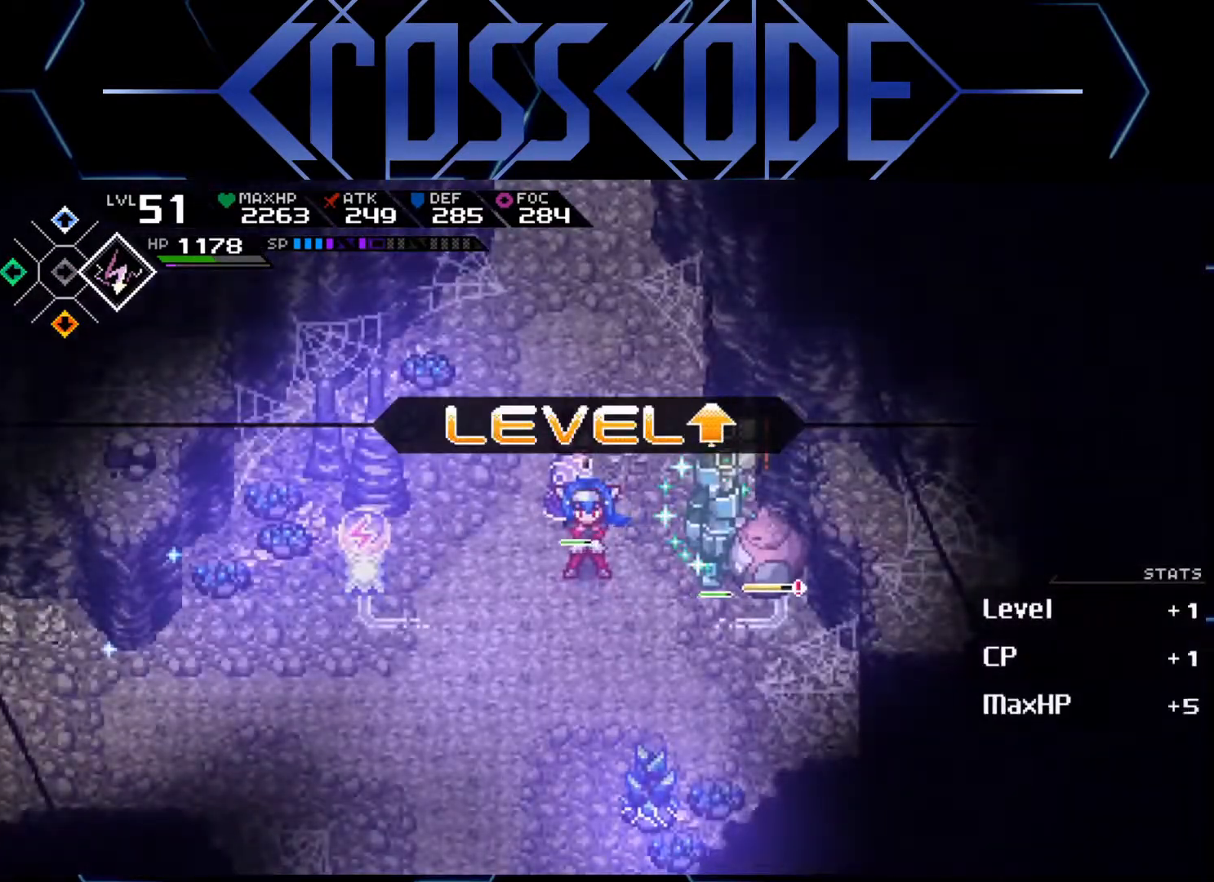
{"buttons": [], "left_stick": "center", "right_stick": "right", "events": [[50, "right_stick", "right"]]}
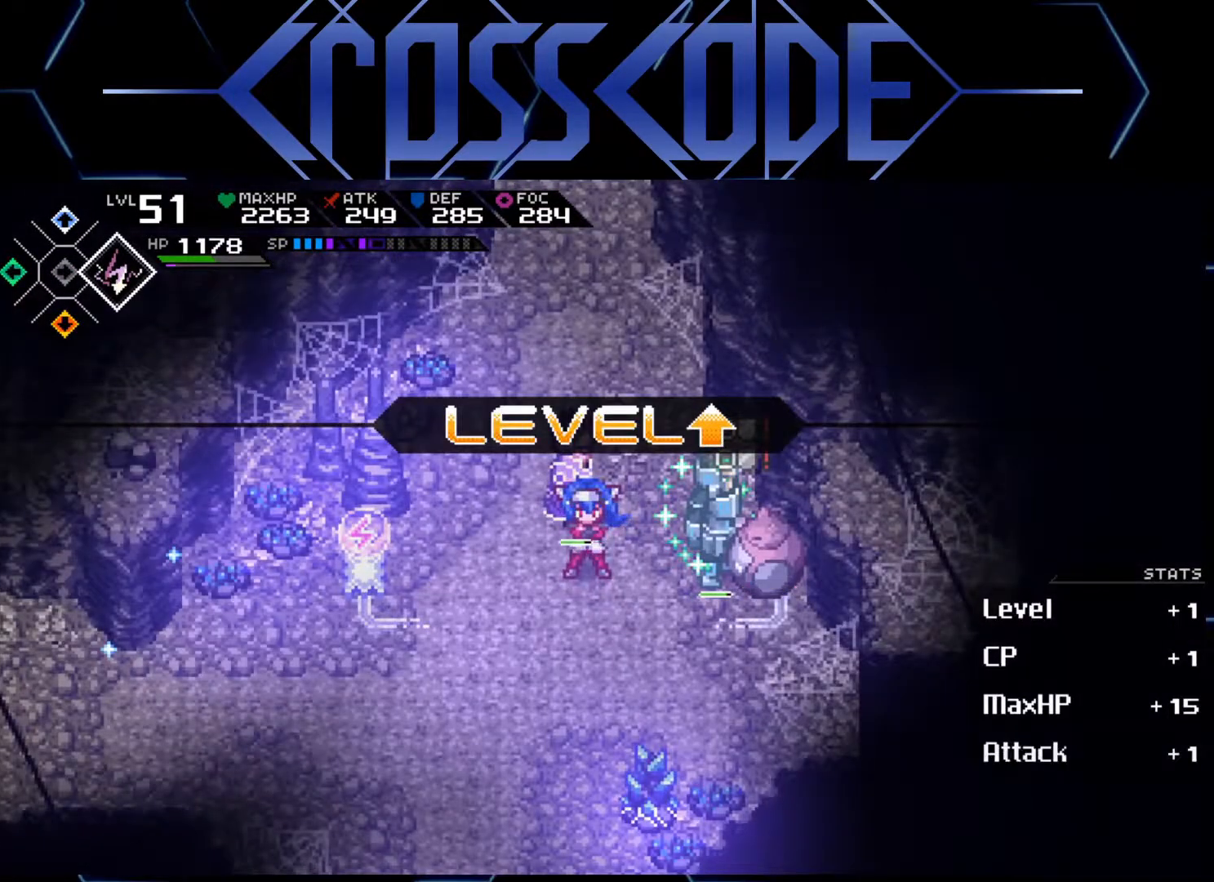
{"buttons": [], "left_stick": "center", "right_stick": "right", "events": []}
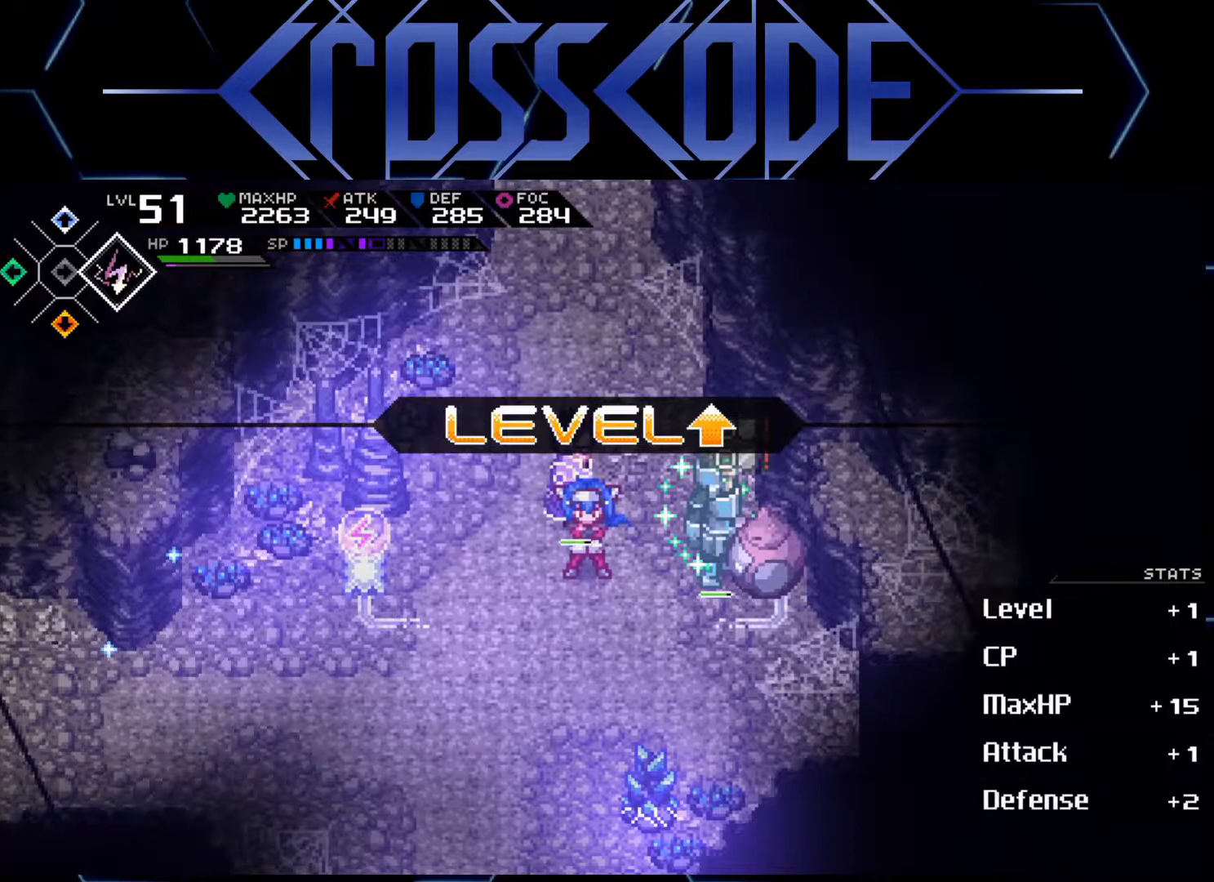
{"buttons": [], "left_stick": "up", "right_stick": "right", "events": [[367, "left_stick", "up"]]}
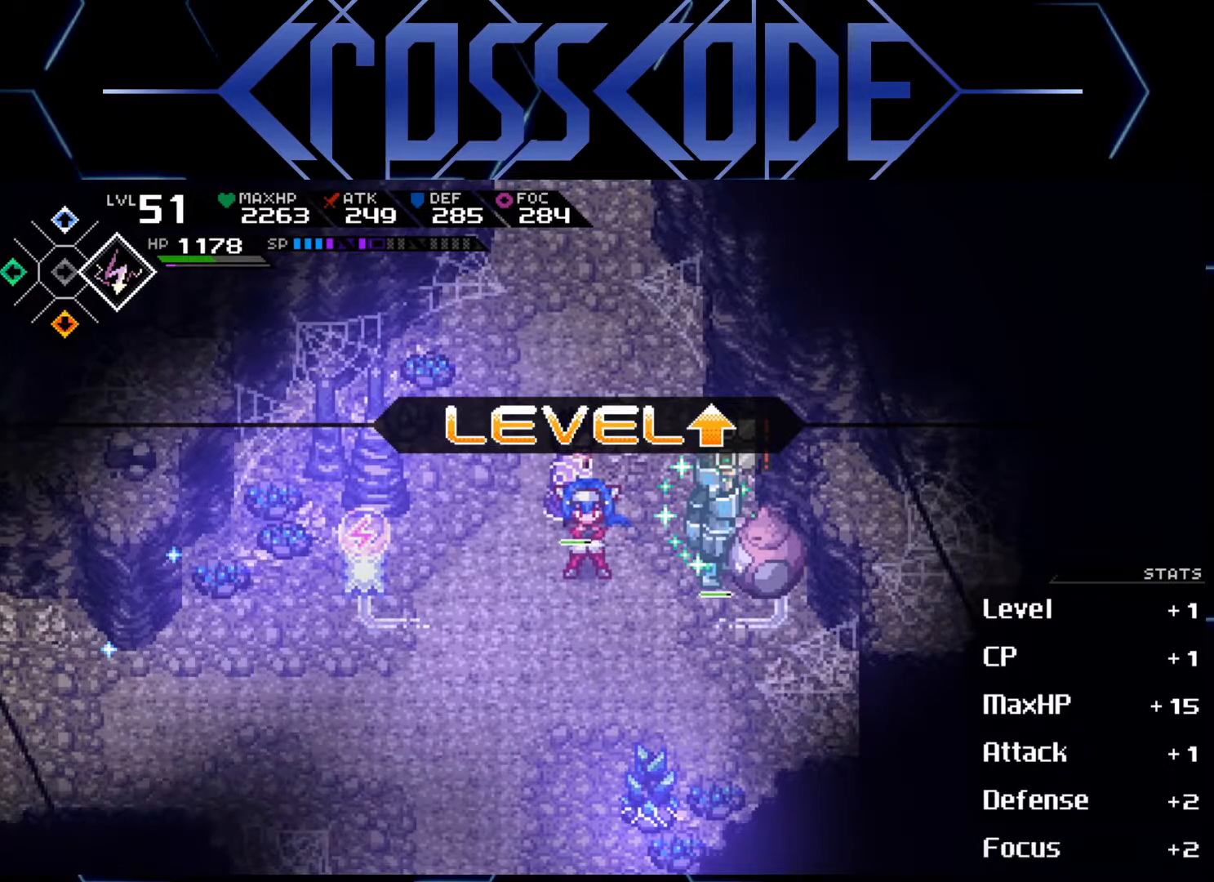
{"buttons": [], "left_stick": "center", "right_stick": "right", "events": [[100, "L1", "down"], [183, "L1", "up"], [183, "left_stick", "center"]]}
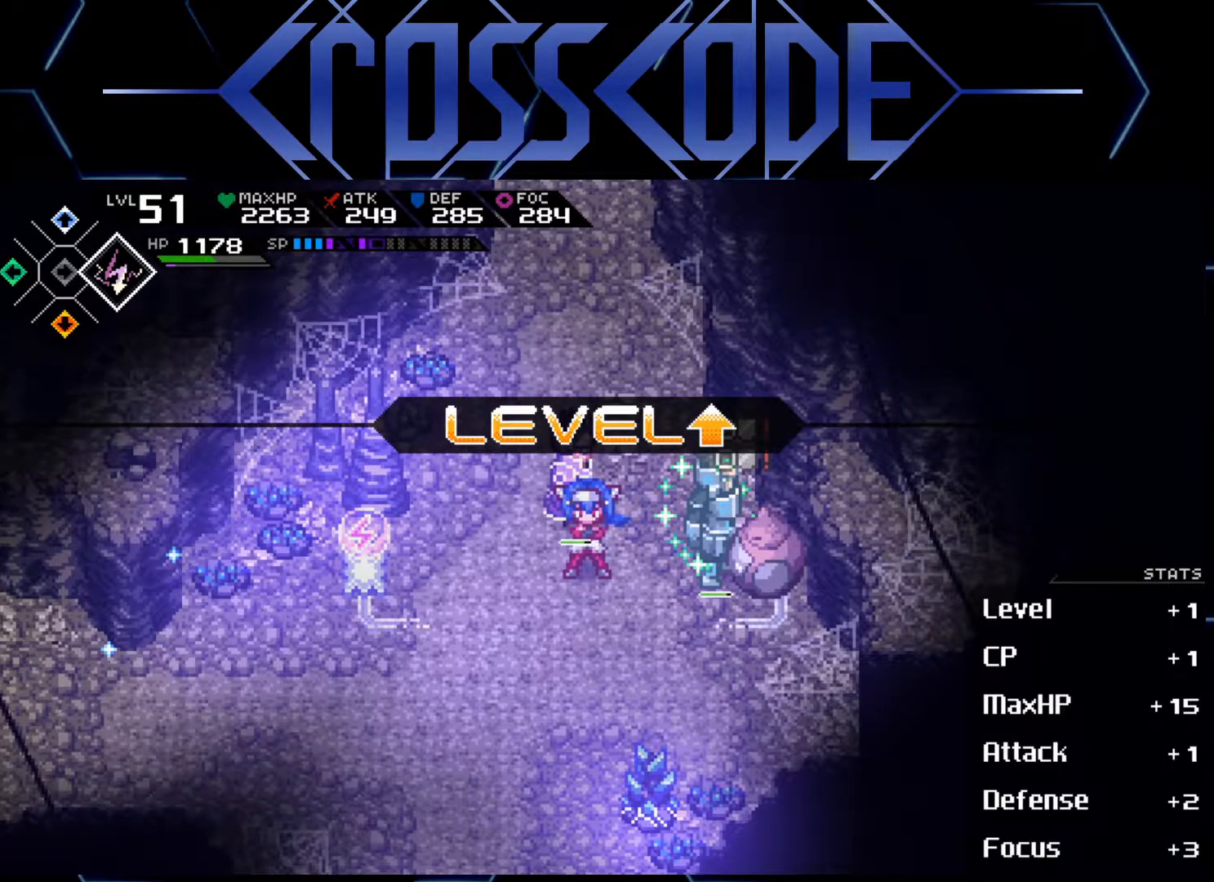
{"buttons": ["R3"], "left_stick": "center", "right_stick": "right", "events": [[17, "R1", "down"], [133, "R3", "down"], [150, "R1", "up"]]}
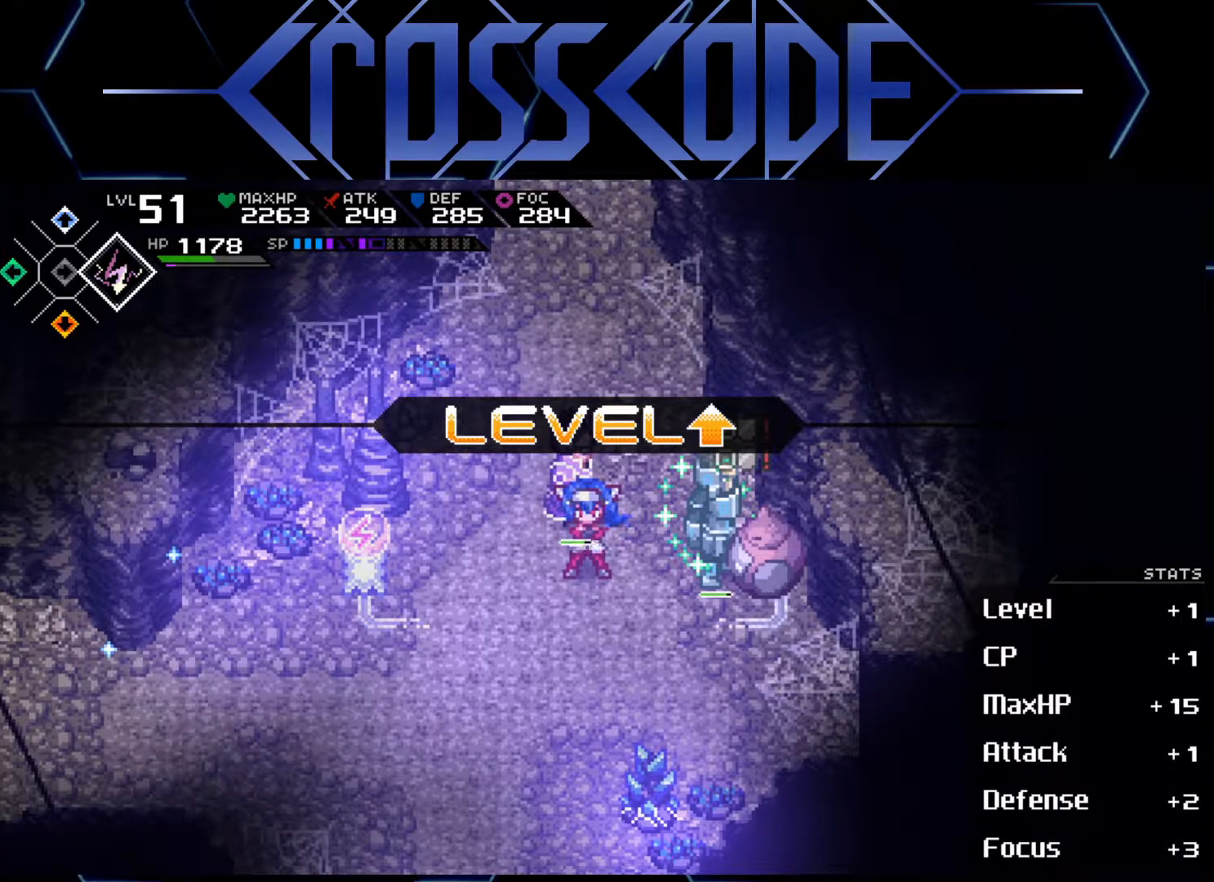
{"buttons": ["R3"], "left_stick": "center", "right_stick": "right", "events": []}
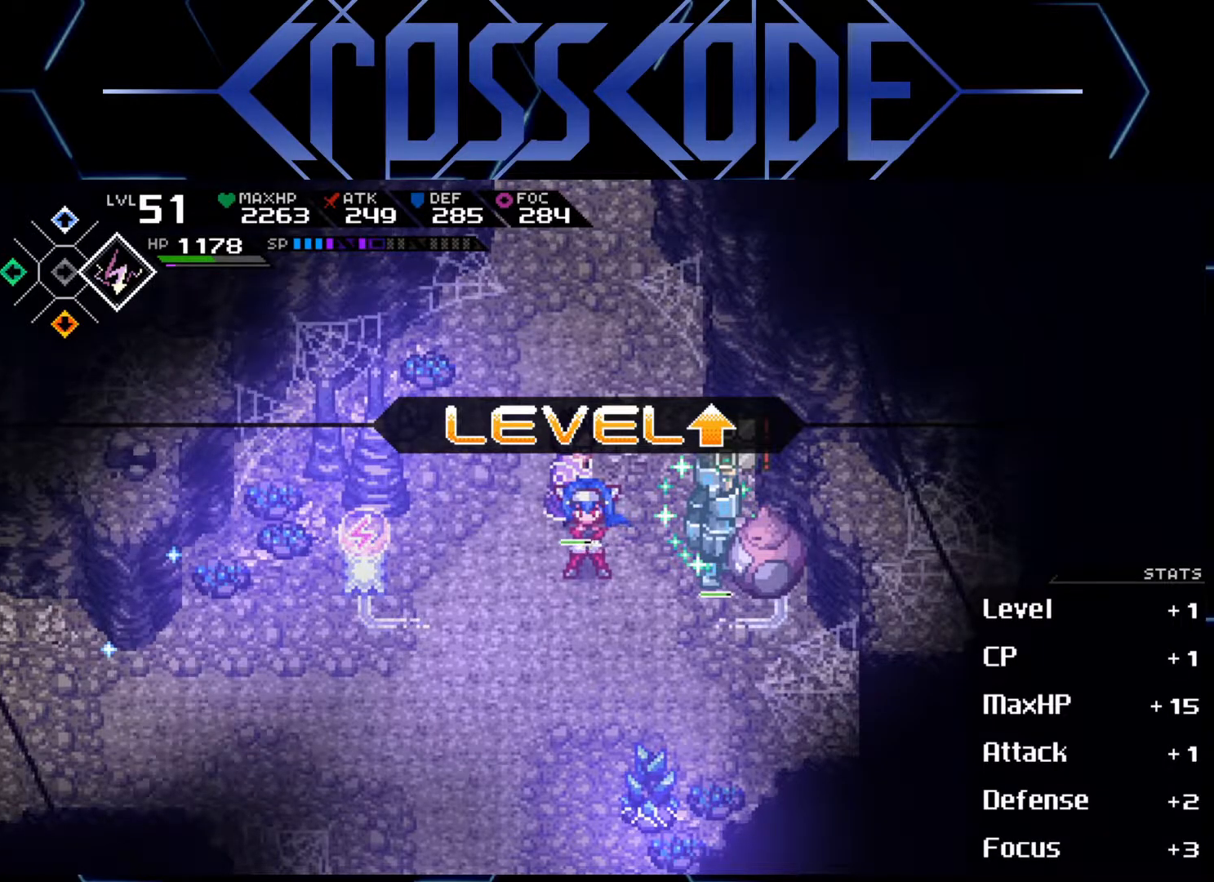
{"buttons": ["R3"], "left_stick": "center", "right_stick": "right", "events": []}
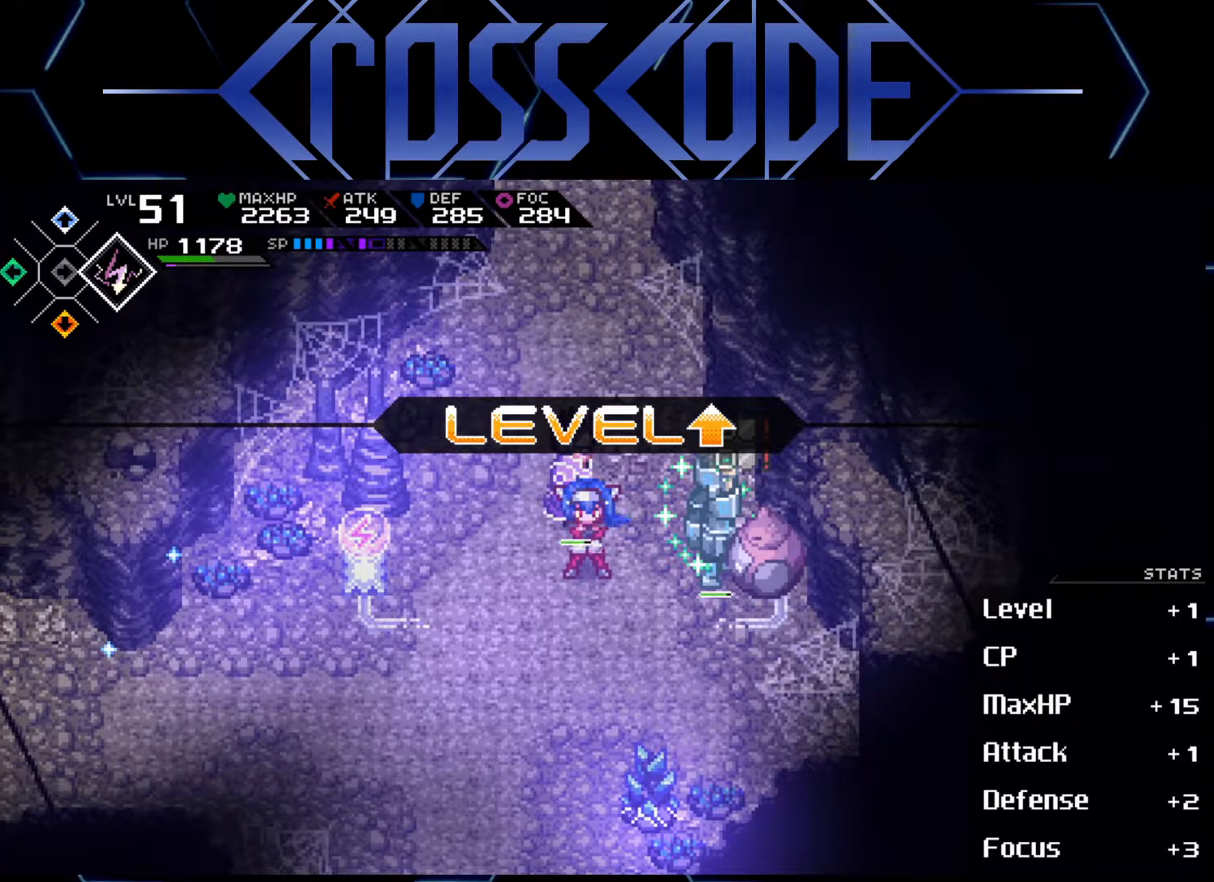
{"buttons": [], "left_stick": "center", "right_stick": "center", "events": [[67, "R3", "up"], [167, "right_stick", "center"], [300, "A", "down"], [383, "A", "up"]]}
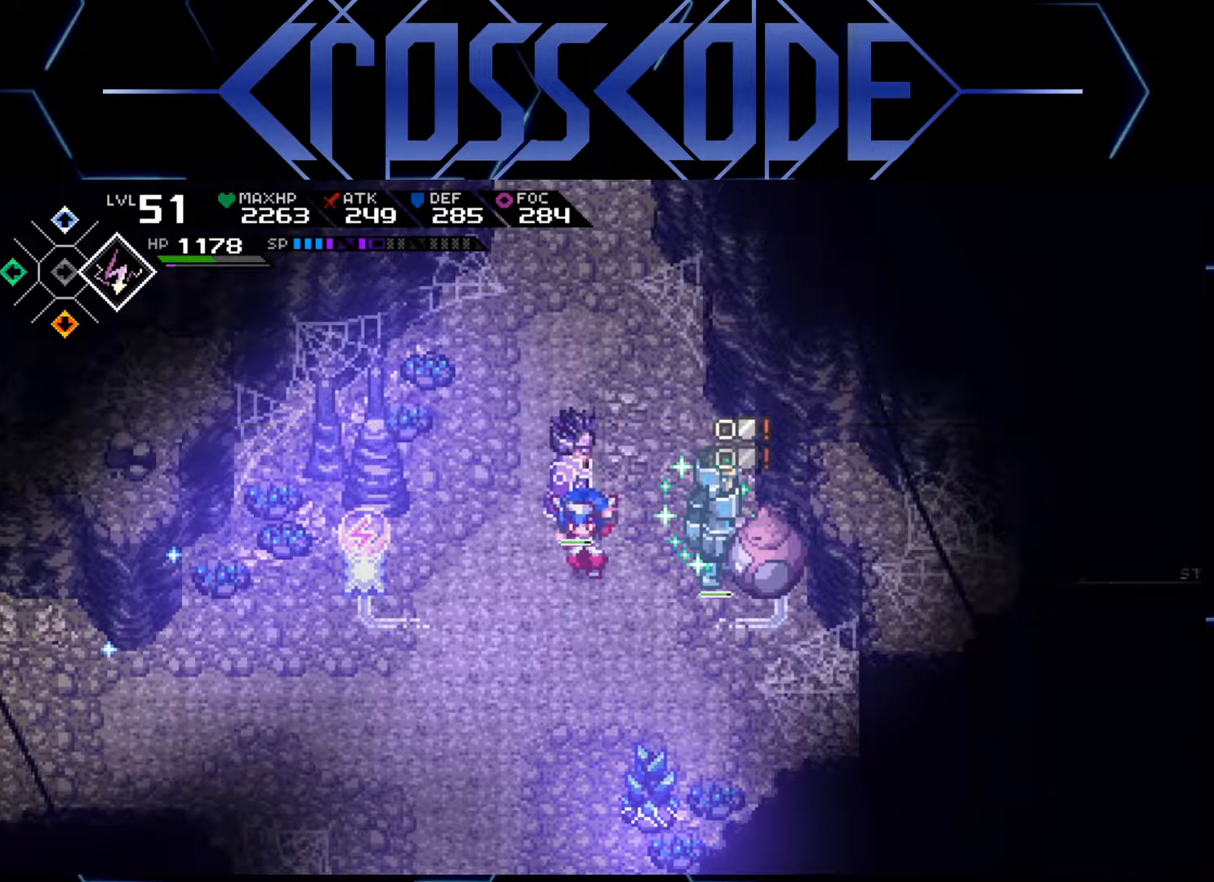
{"buttons": [], "left_stick": "center", "right_stick": "right", "events": [[283, "right_stick", "right"]]}
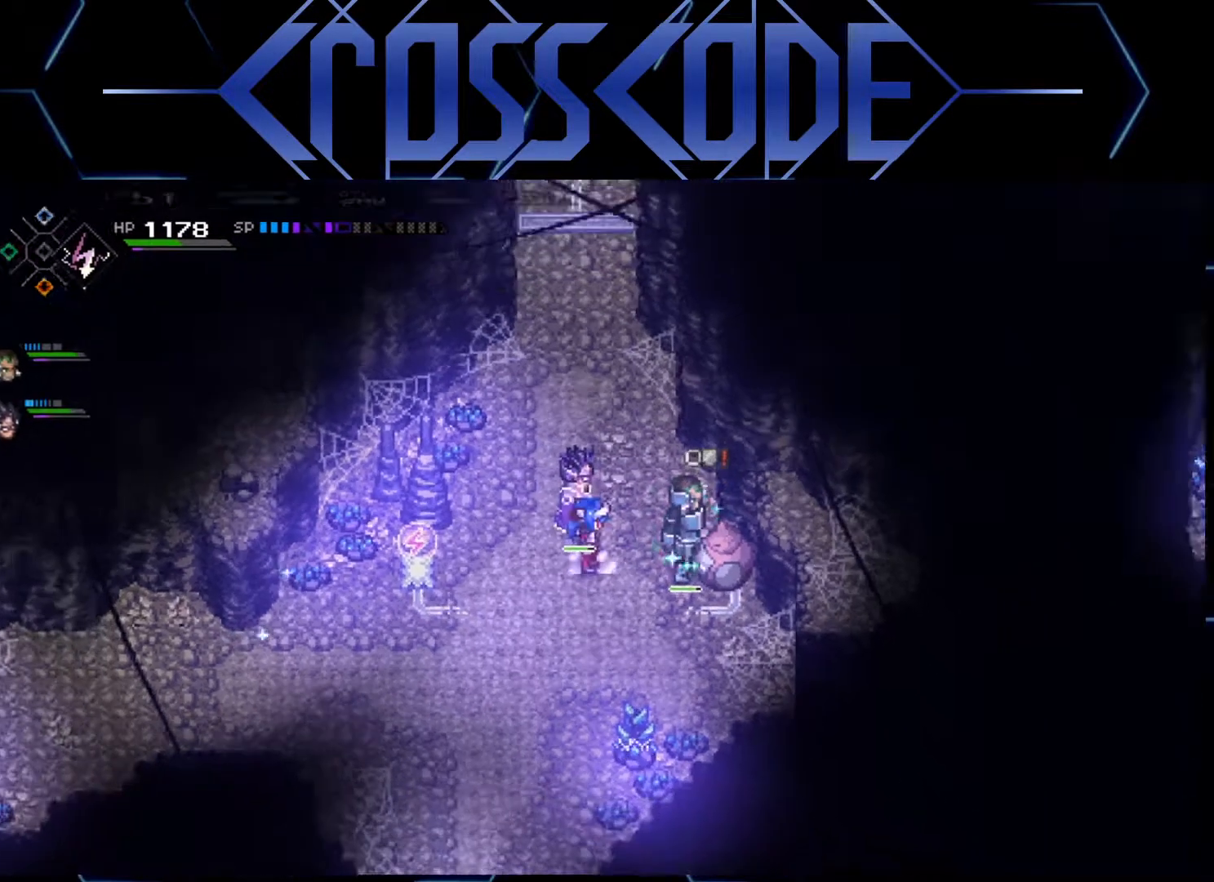
{"buttons": ["R1", "R3"], "left_stick": "center", "right_stick": "right", "events": [[483, "R1", "down"], [483, "R3", "down"]]}
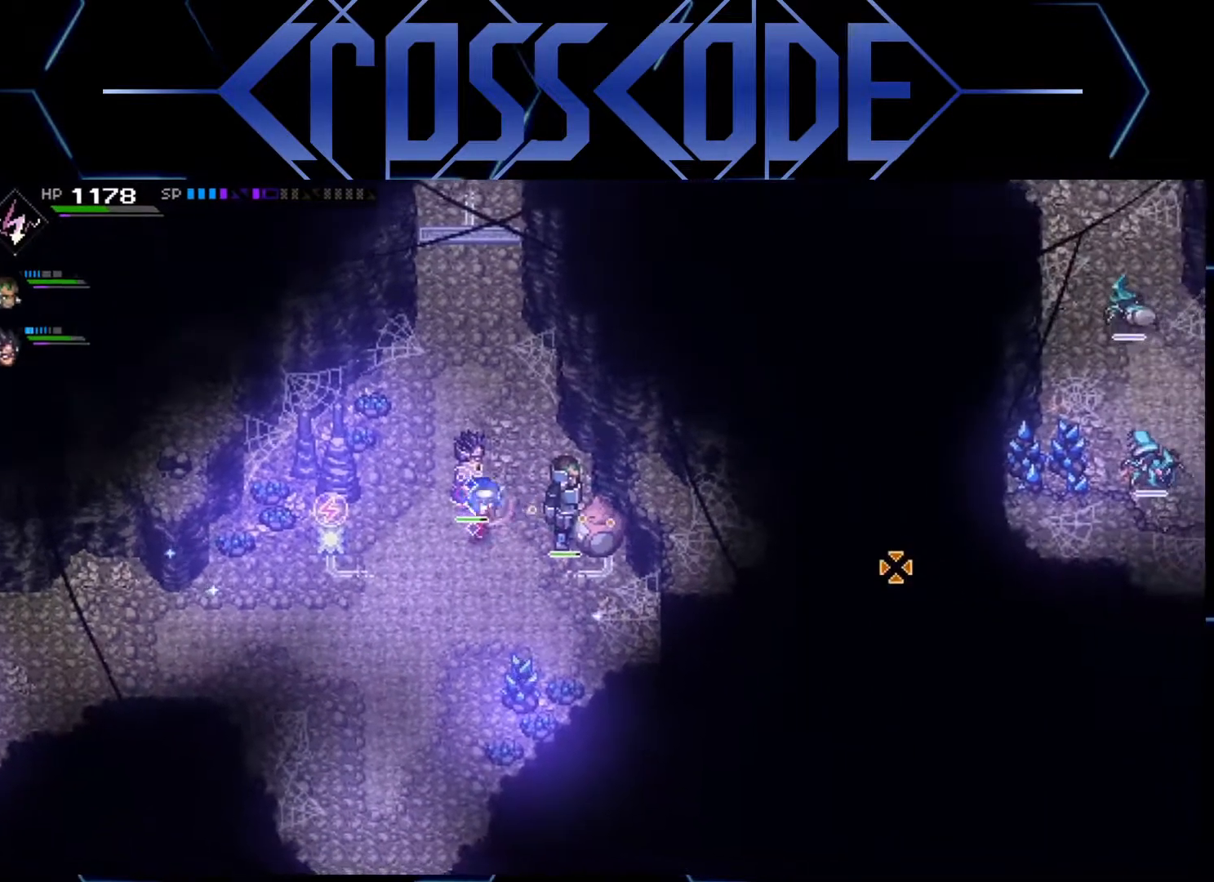
{"buttons": ["R1", "R3"], "left_stick": "center", "right_stick": "right", "events": []}
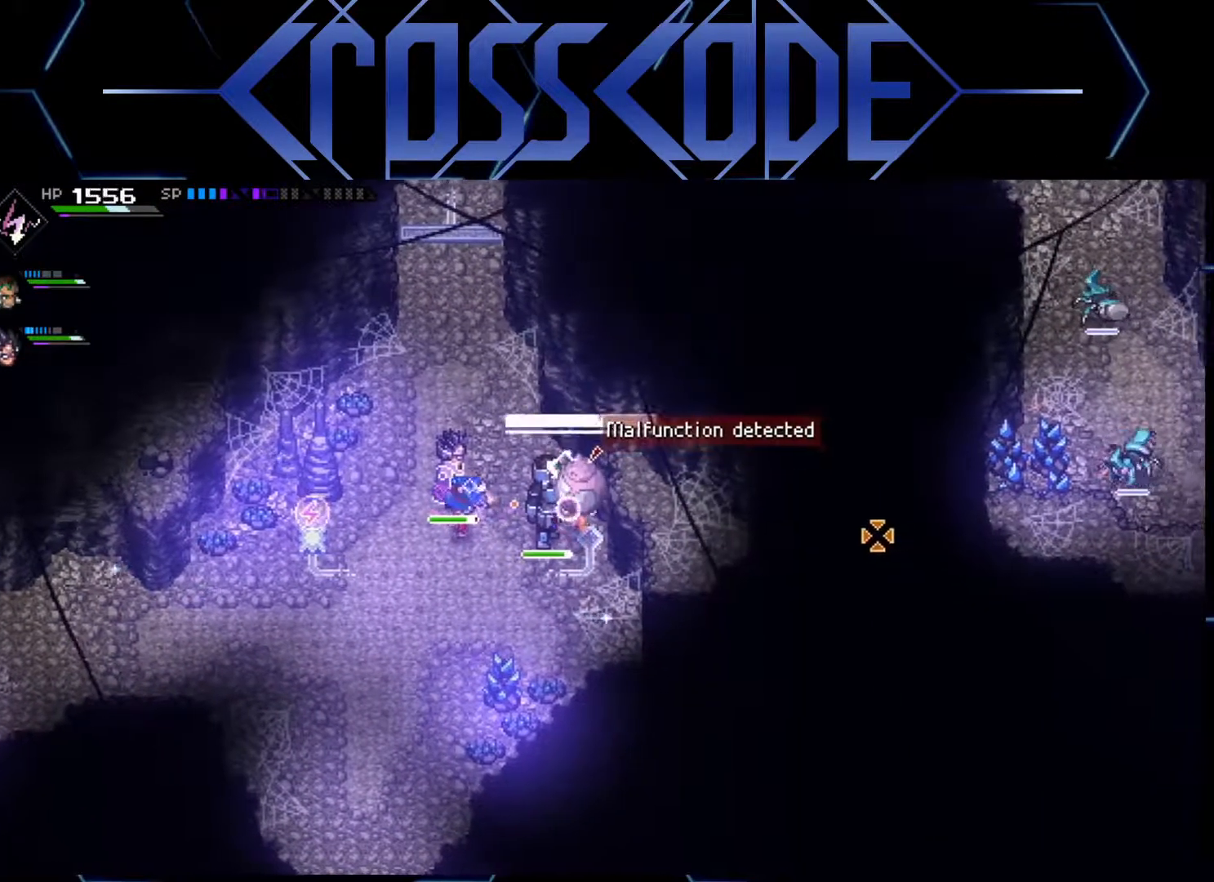
{"buttons": ["L1"], "left_stick": "up", "right_stick": "center", "events": [[150, "R1", "up"], [150, "R3", "up"], [150, "left_stick", "up"], [217, "right_stick", "center"], [350, "L1", "down"], [450, "L1", "up"], [483, "L1", "down"]]}
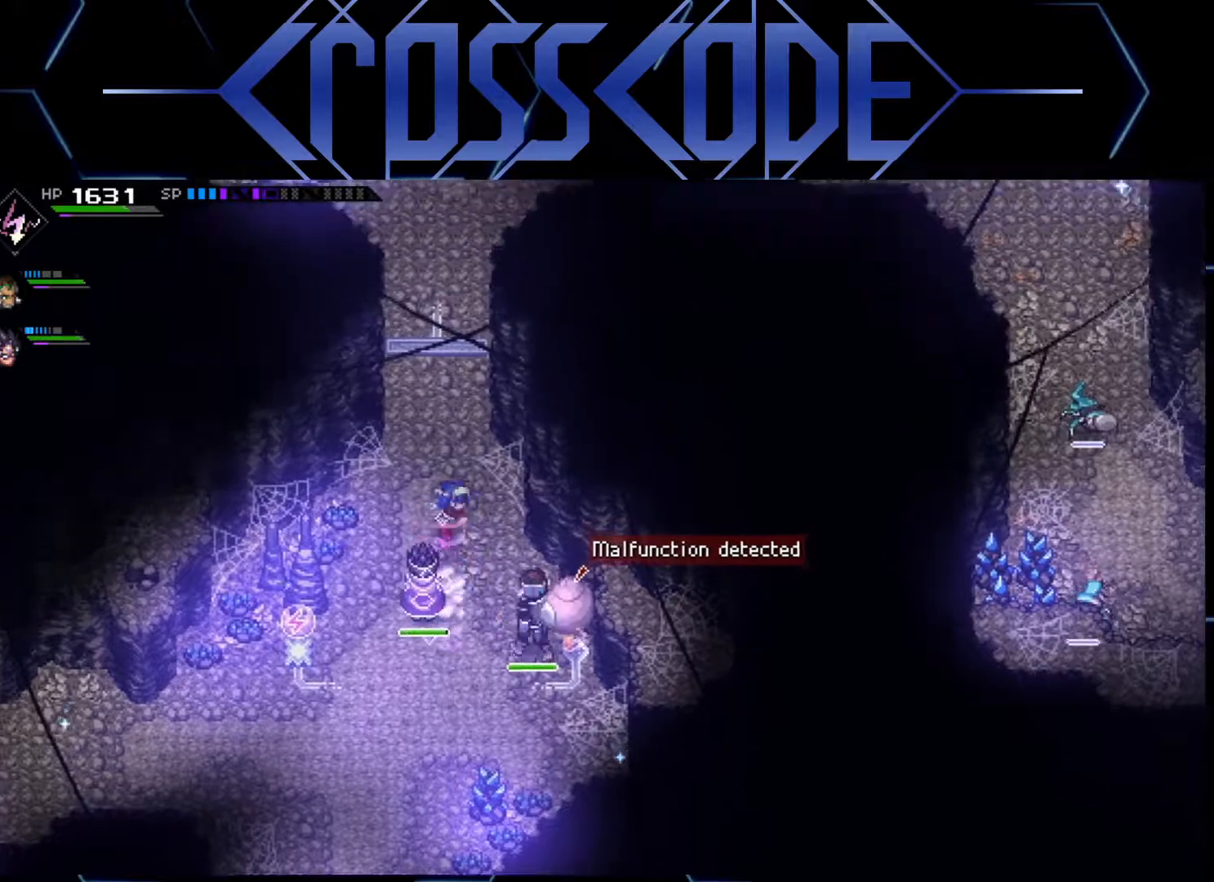
{"buttons": [], "left_stick": "up", "right_stick": "center", "events": [[217, "L1", "up"], [300, "L1", "down"], [417, "L1", "up"]]}
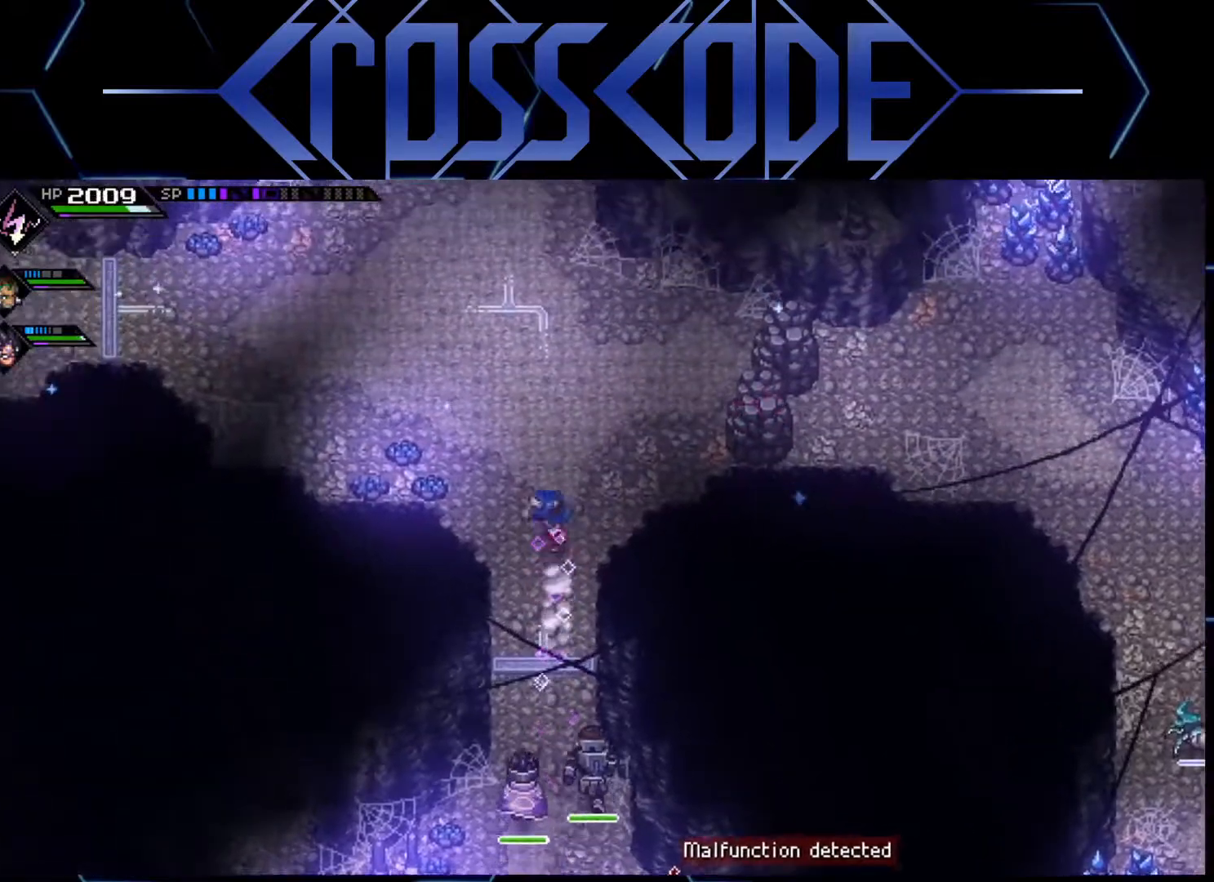
{"buttons": [], "left_stick": "up-right", "right_stick": "center", "events": [[100, "left_stick", "up-right"]]}
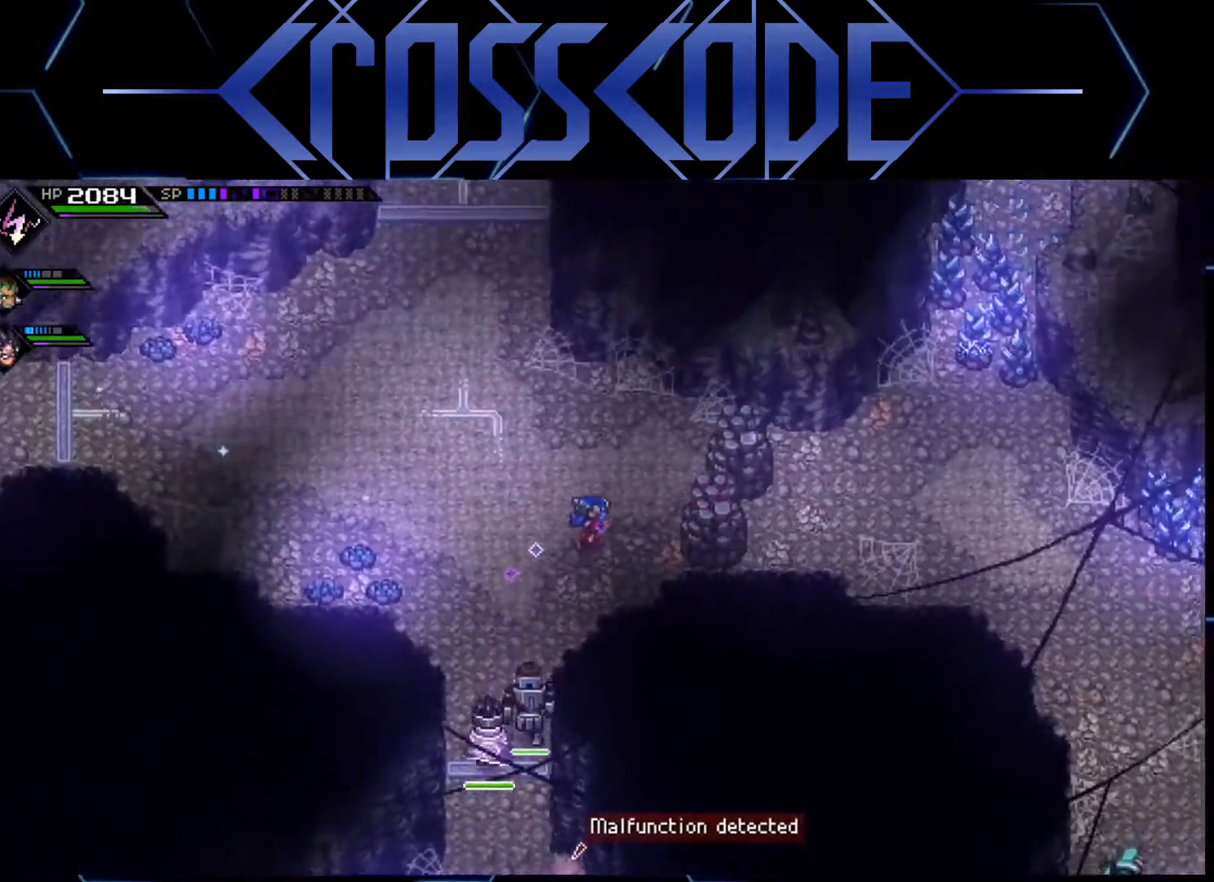
{"buttons": [], "left_stick": "center", "right_stick": "center", "events": [[383, "left_stick", "center"]]}
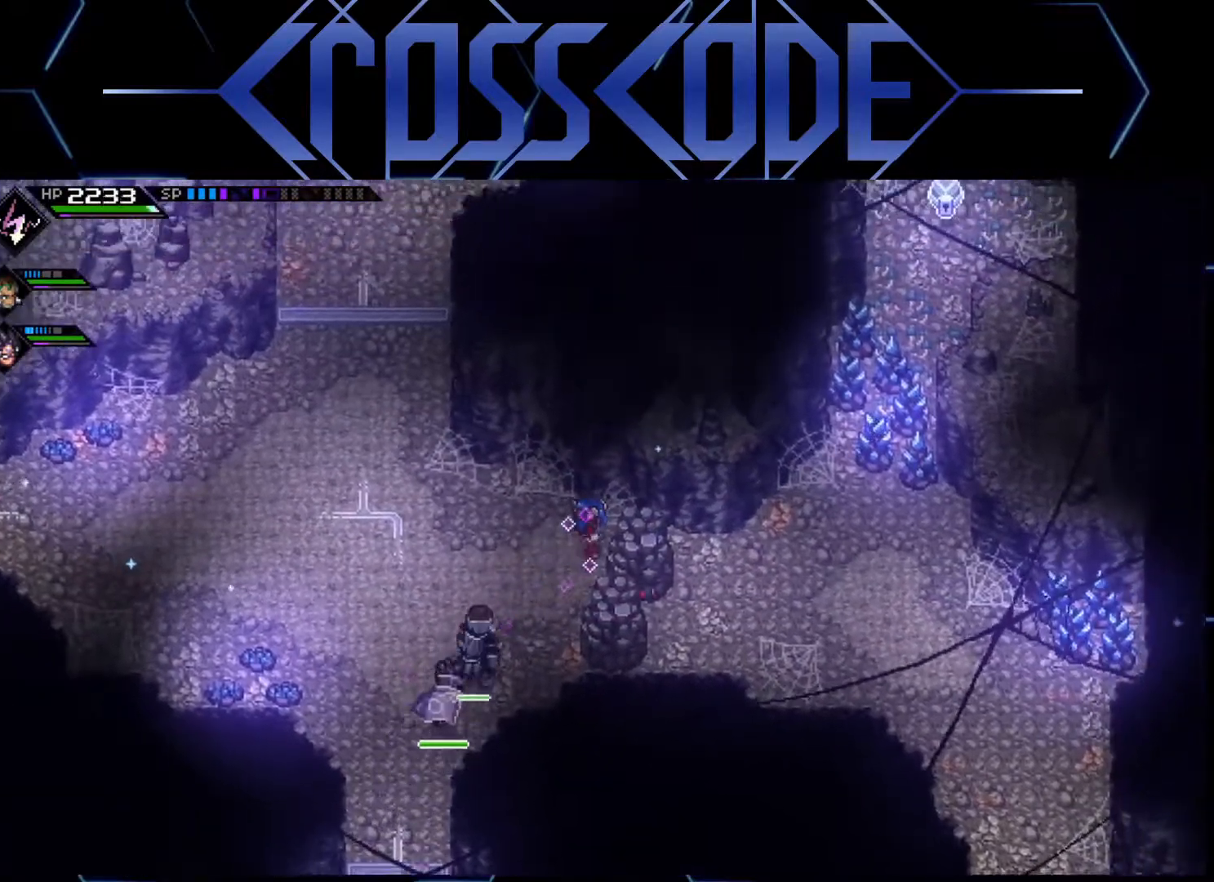
{"buttons": [], "left_stick": "center", "right_stick": "center", "events": []}
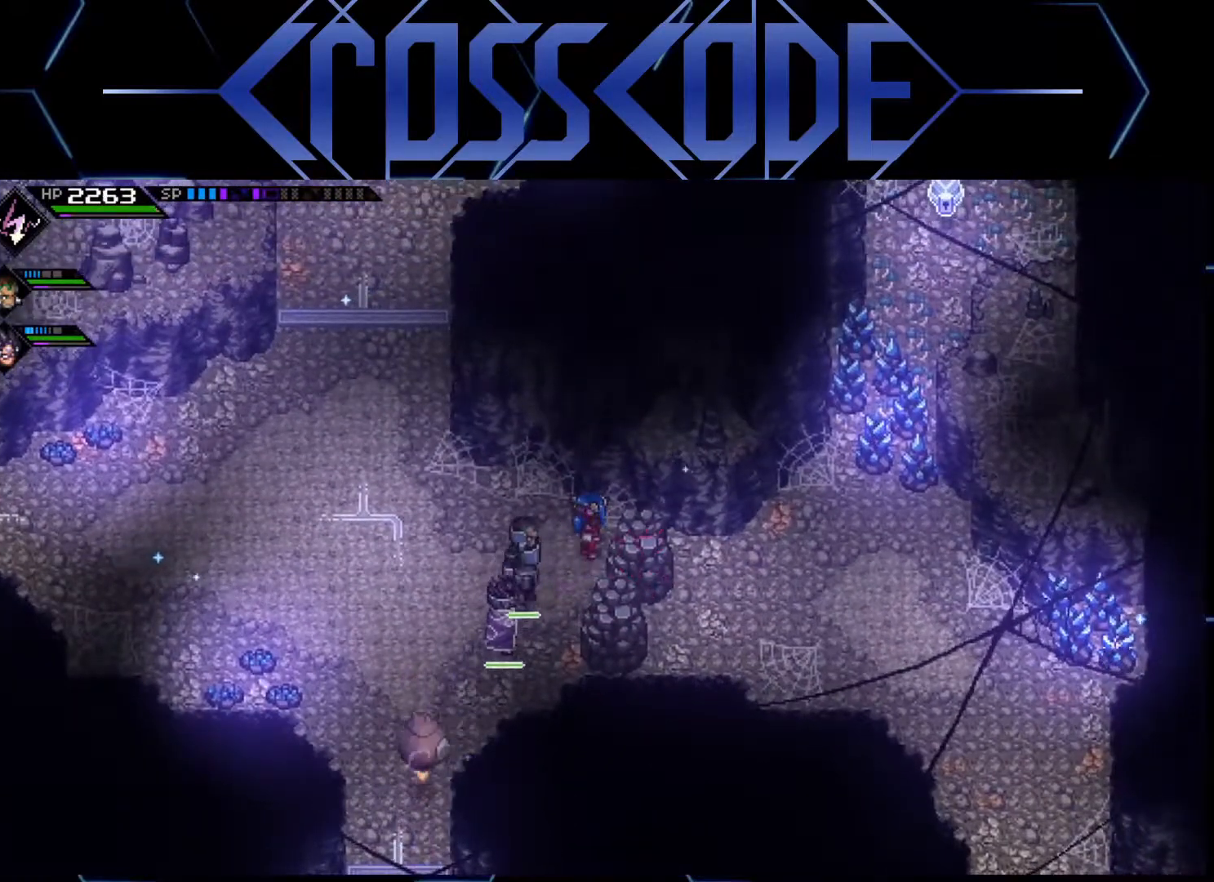
{"buttons": [], "left_stick": "center", "right_stick": "center", "events": [[300, "left_stick", "right"], [417, "left_stick", "center"]]}
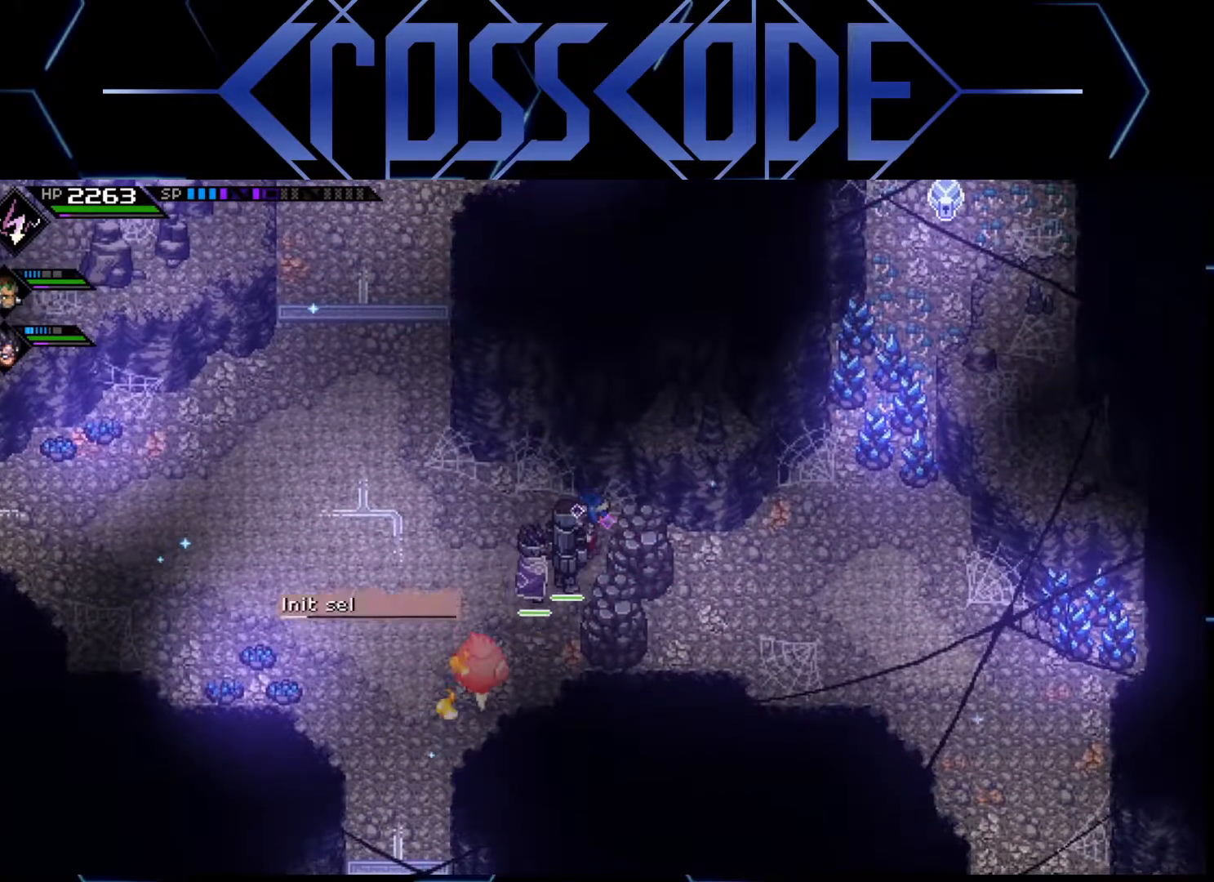
{"buttons": [], "left_stick": "center", "right_stick": "center", "events": []}
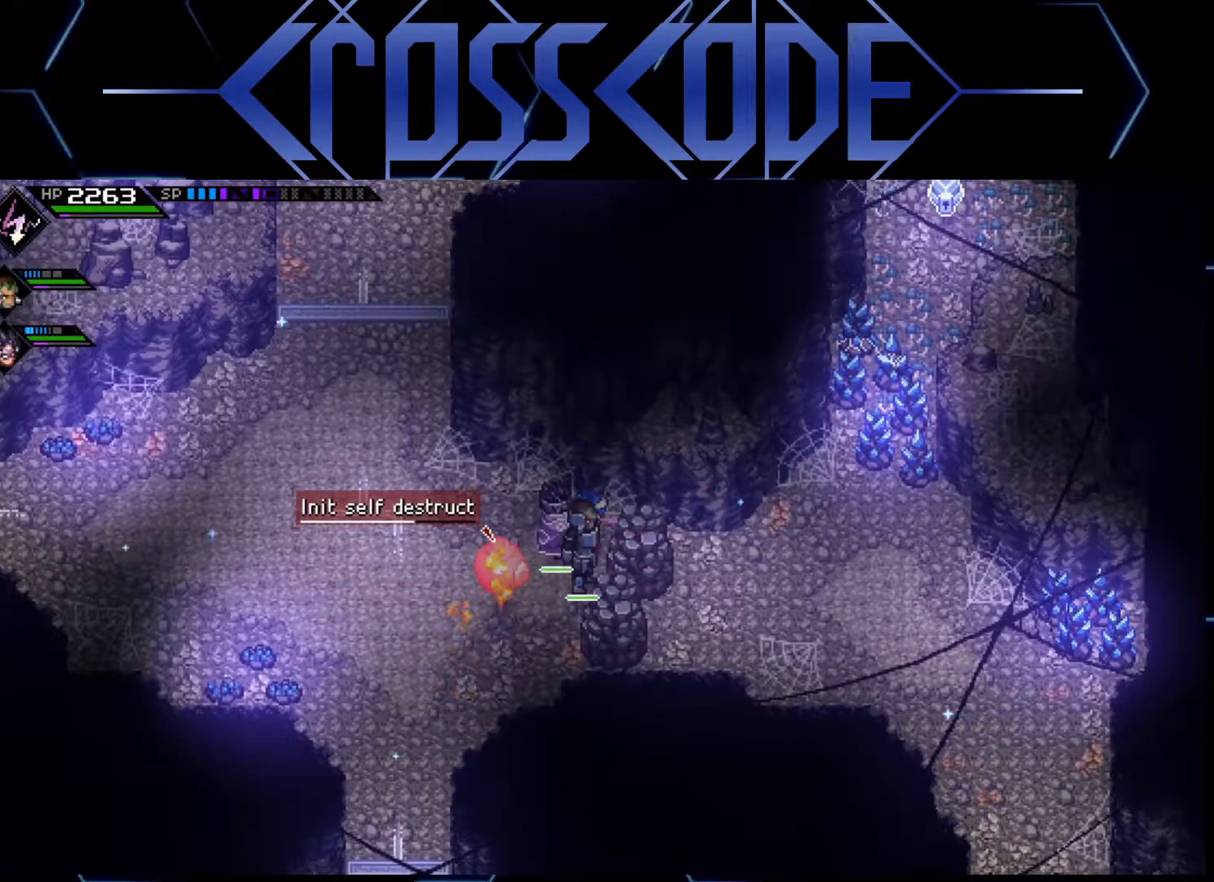
{"buttons": [], "left_stick": "center", "right_stick": "center", "events": []}
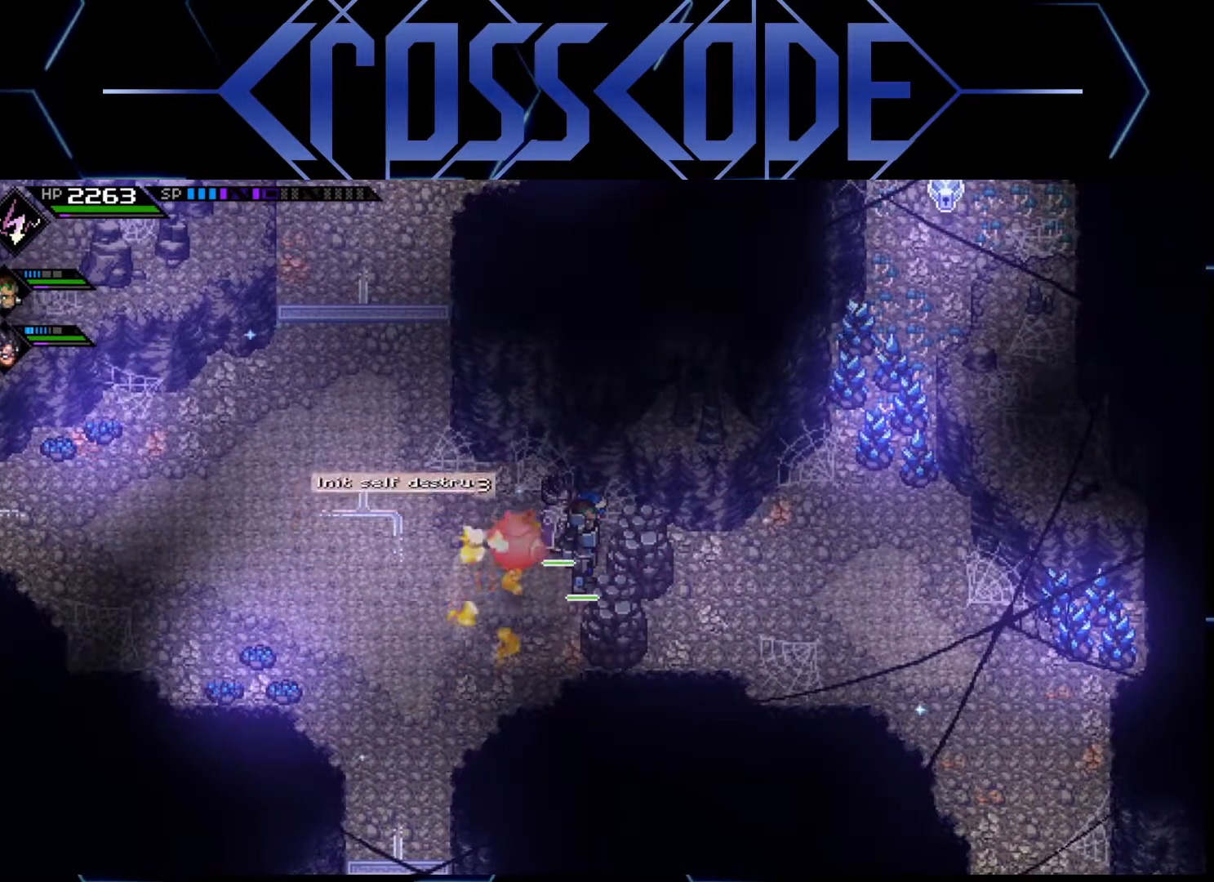
{"buttons": [], "left_stick": "center", "right_stick": "center", "events": []}
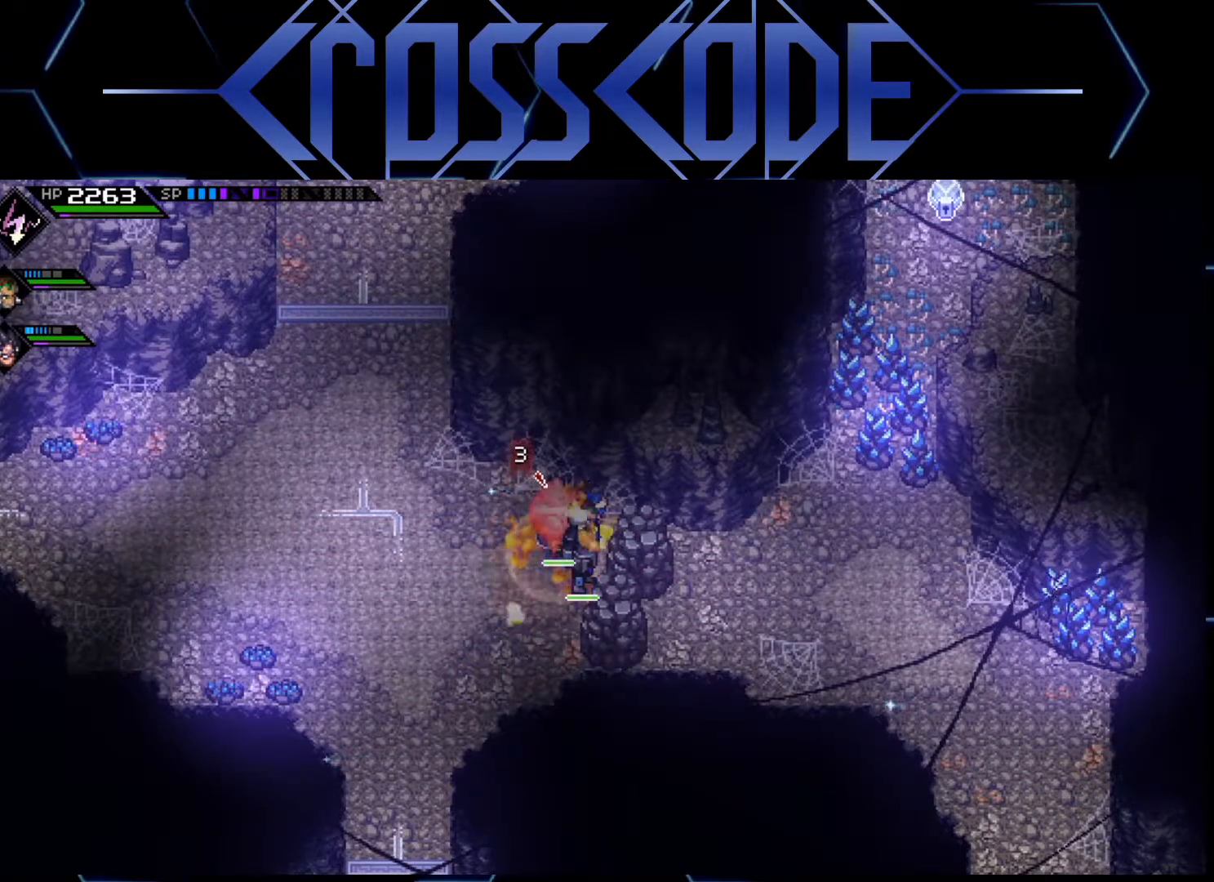
{"buttons": [], "left_stick": "center", "right_stick": "center", "events": []}
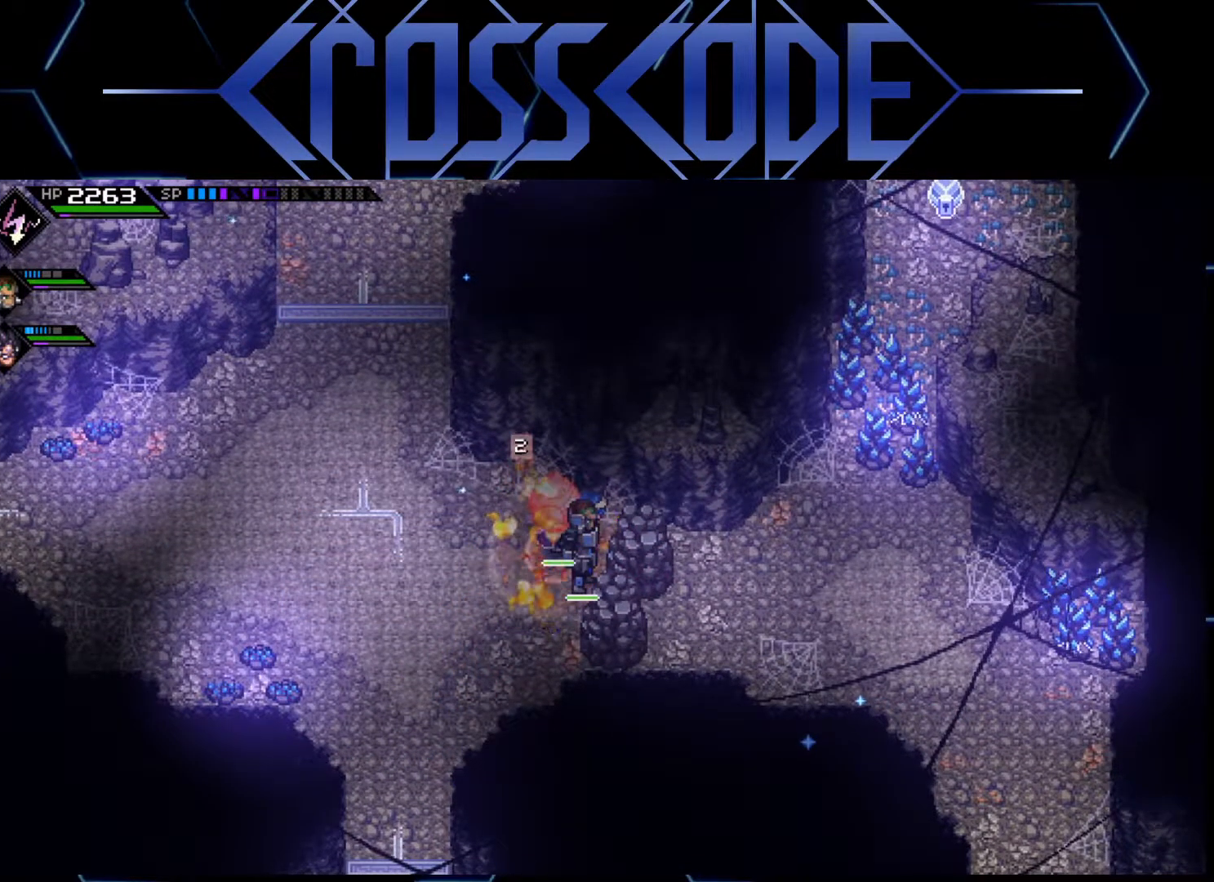
{"buttons": [], "left_stick": "center", "right_stick": "center", "events": []}